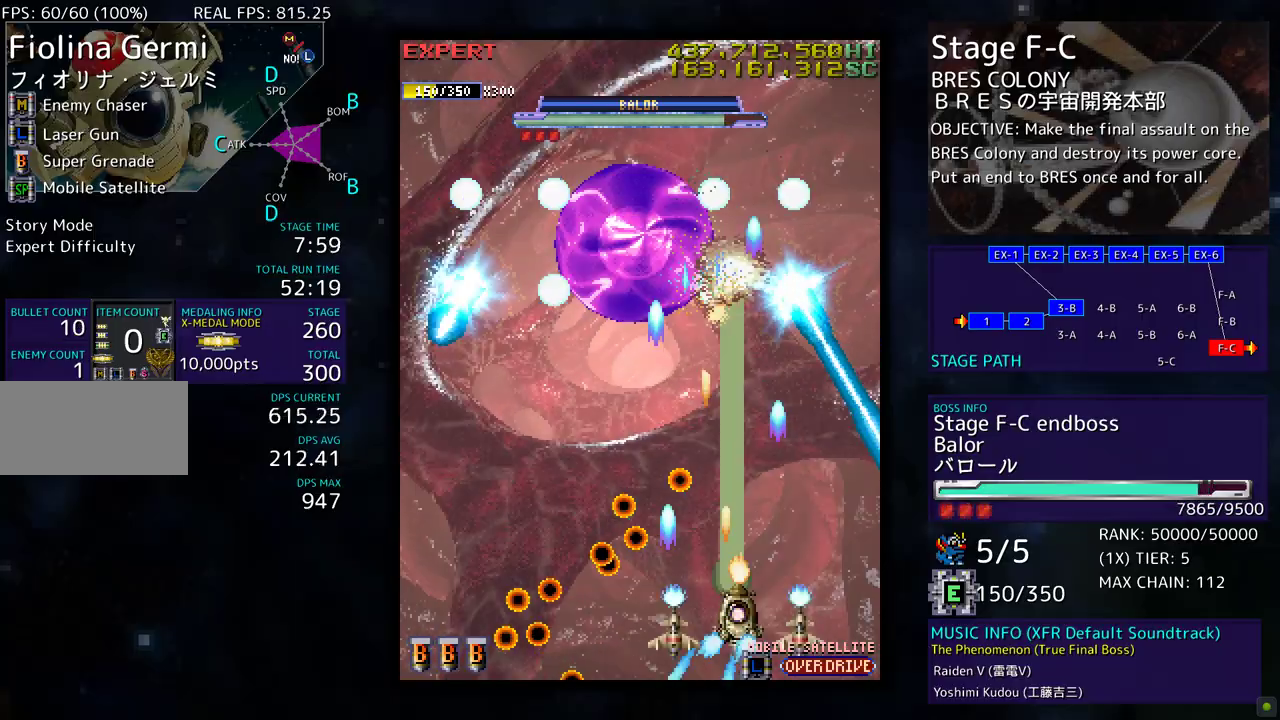
Gameplay with a controller; each line is a JSON object with the inputs held at the frame after it. "events" lists button and stick changes between this image and that frame as [ms after this image, input, new state], when the widget could be followed in between. Not read: L3 R3 other_buttons.
{"buttons": ["DPAD_UP", "DPAD_LEFT"], "events": [[33, "DPAD_DOWN", "up"], [67, "DPAD_UP", "down"], [167, "DPAD_RIGHT", "up"], [283, "DPAD_LEFT", "down"]]}
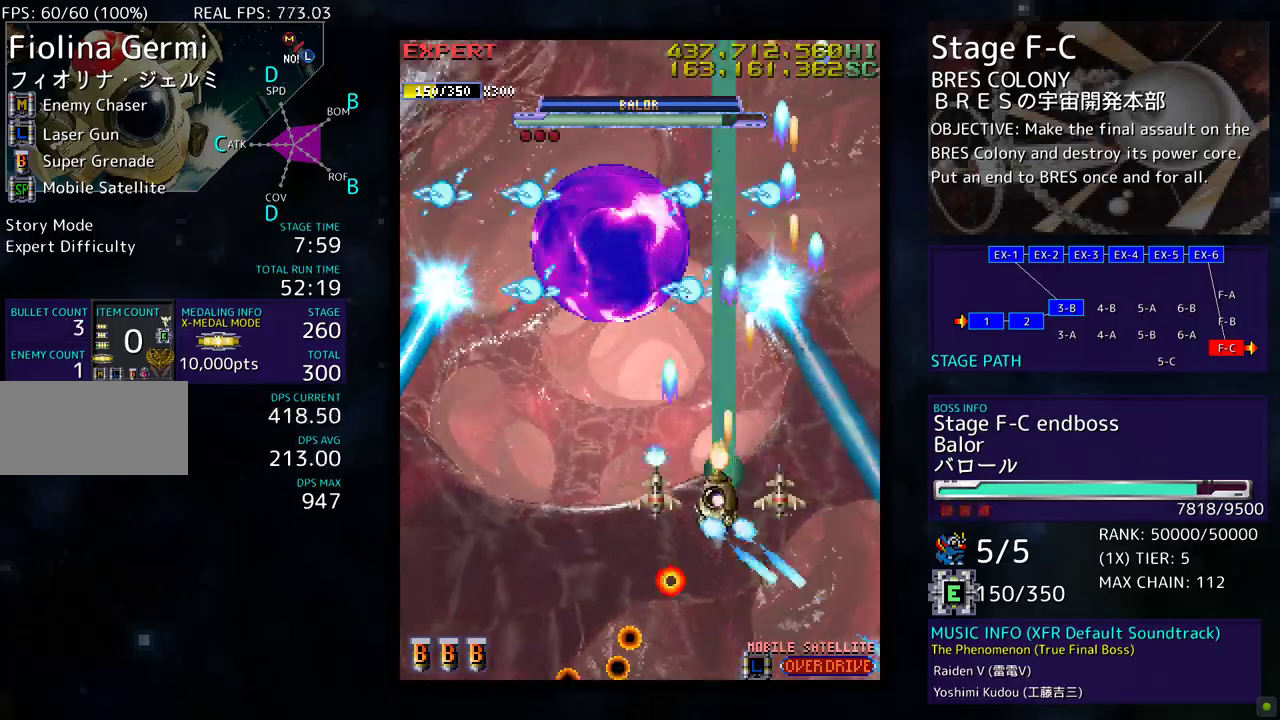
{"buttons": ["DPAD_DOWN"], "events": [[33, "DPAD_UP", "up"], [50, "DPAD_DOWN", "down"], [83, "DPAD_LEFT", "up"], [317, "DPAD_LEFT", "down"], [400, "DPAD_DOWN", "up"], [483, "DPAD_DOWN", "down"], [500, "DPAD_LEFT", "up"]]}
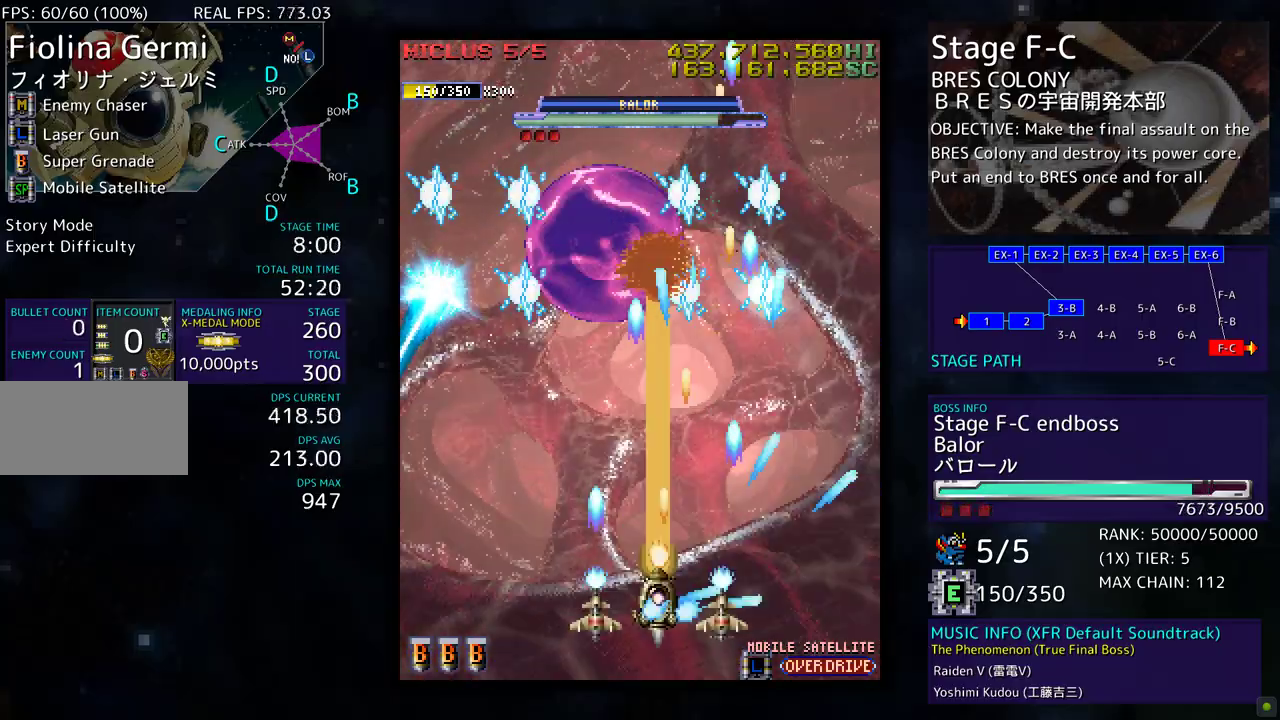
{"buttons": ["DPAD_LEFT"], "events": [[217, "DPAD_DOWN", "up"], [217, "DPAD_LEFT", "down"], [367, "DPAD_LEFT", "up"], [483, "DPAD_LEFT", "down"]]}
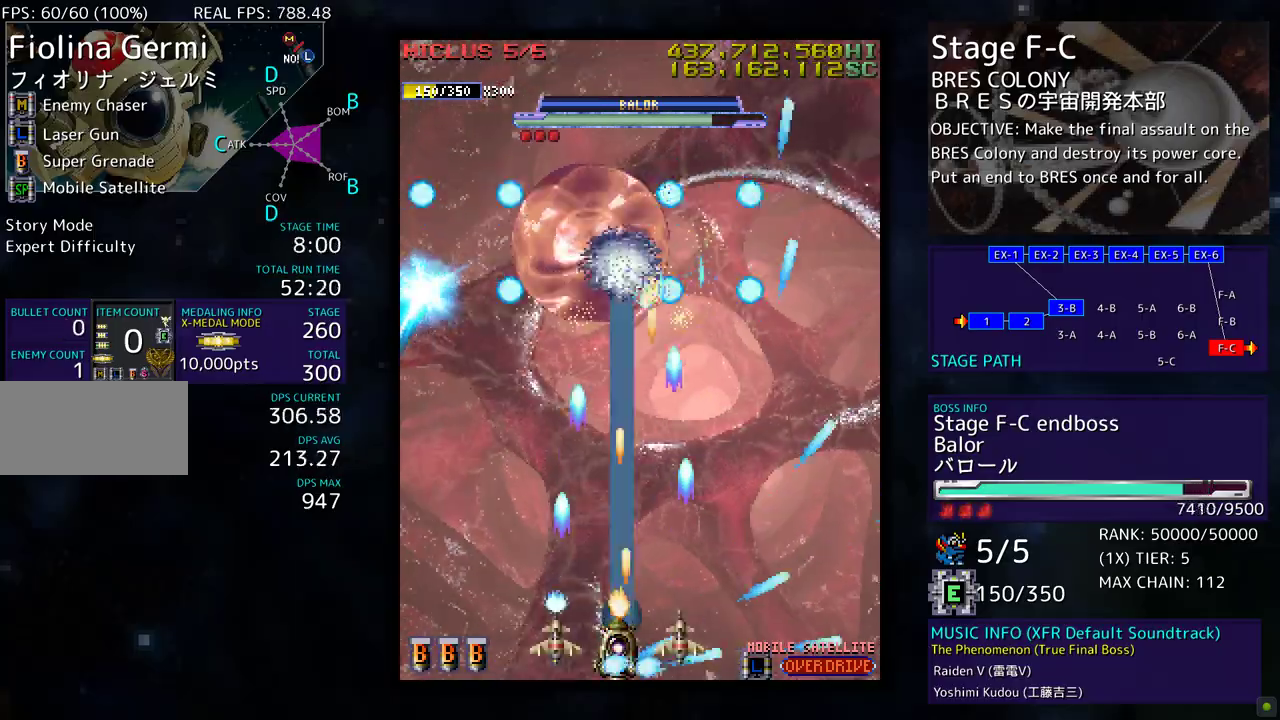
{"buttons": ["DPAD_LEFT"], "events": [[83, "DPAD_LEFT", "up"], [250, "DPAD_LEFT", "down"], [367, "DPAD_LEFT", "up"], [467, "DPAD_LEFT", "down"]]}
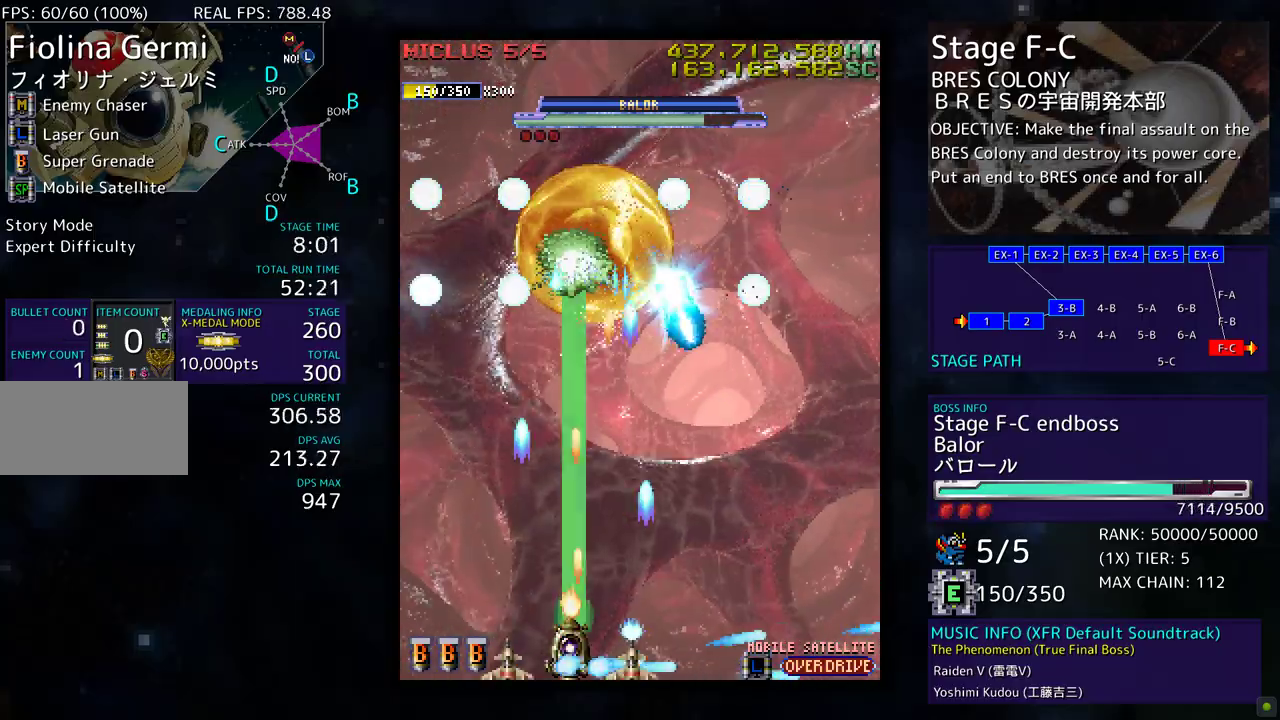
{"buttons": [], "events": [[33, "DPAD_LEFT", "up"], [333, "DPAD_RIGHT", "down"], [467, "DPAD_RIGHT", "up"]]}
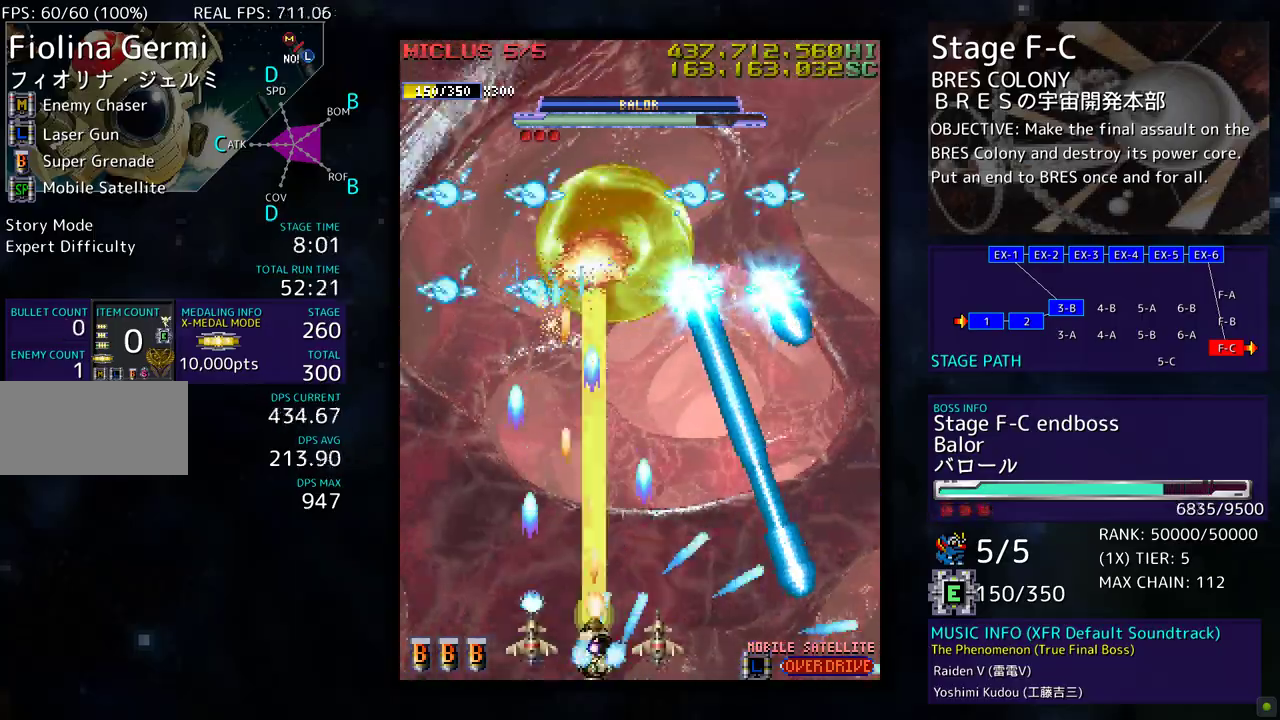
{"buttons": ["DPAD_DOWN"], "events": [[117, "DPAD_UP", "down"], [333, "DPAD_RIGHT", "down"], [367, "DPAD_UP", "up"], [383, "DPAD_DOWN", "down"], [483, "DPAD_RIGHT", "up"]]}
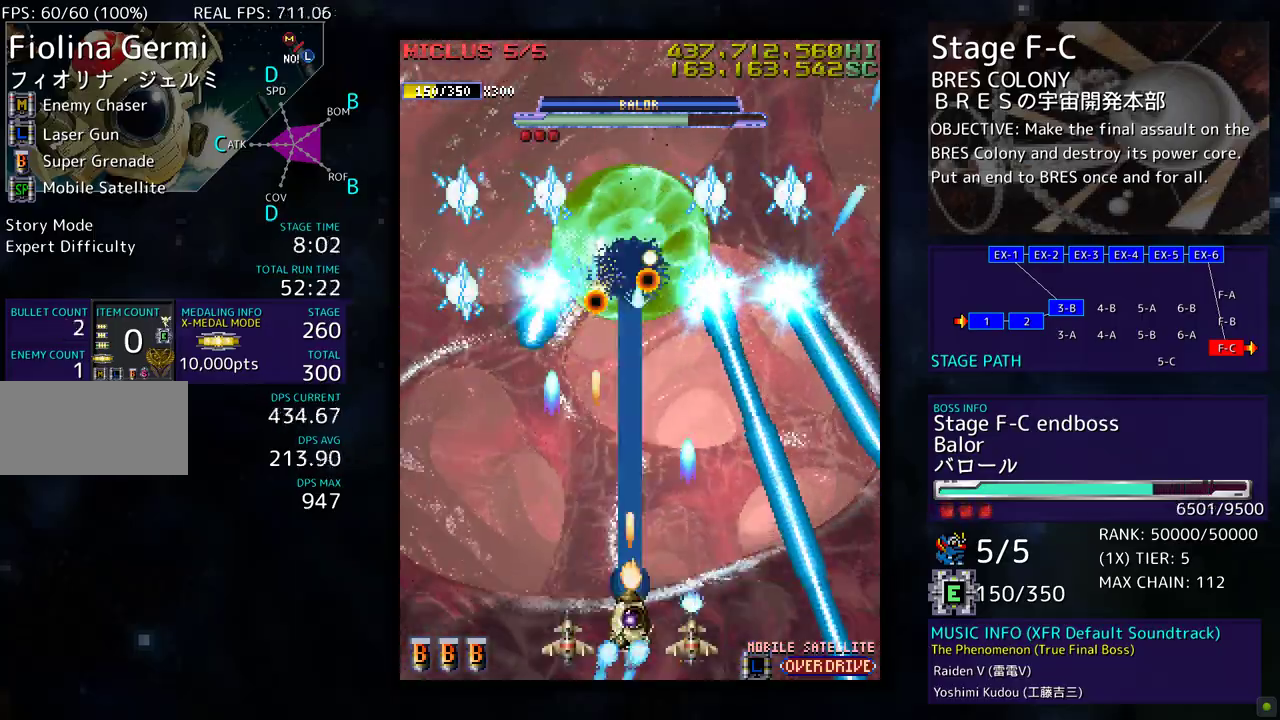
{"buttons": ["DPAD_UP"], "events": [[33, "DPAD_DOWN", "up"], [167, "DPAD_RIGHT", "down"], [250, "DPAD_RIGHT", "up"], [433, "DPAD_RIGHT", "down"], [450, "DPAD_UP", "down"], [500, "DPAD_RIGHT", "up"]]}
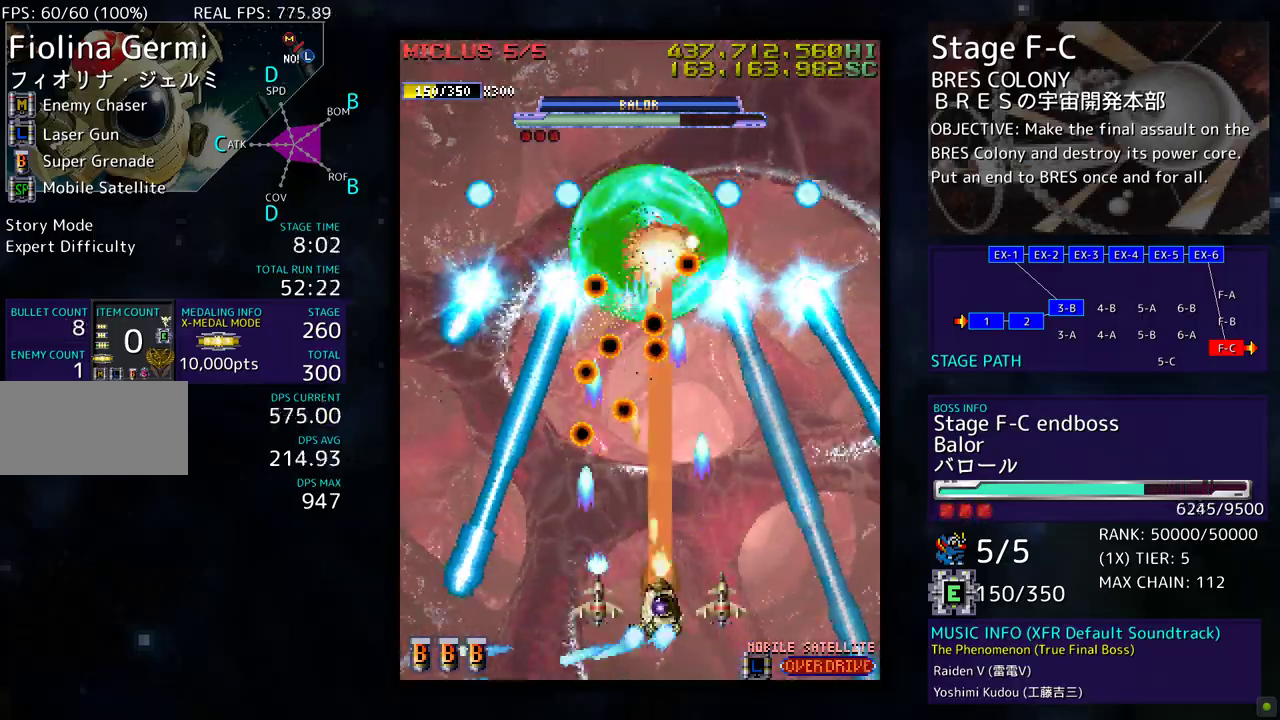
{"buttons": [], "events": [[150, "DPAD_UP", "up"], [283, "DPAD_DOWN", "down"], [450, "DPAD_DOWN", "up"]]}
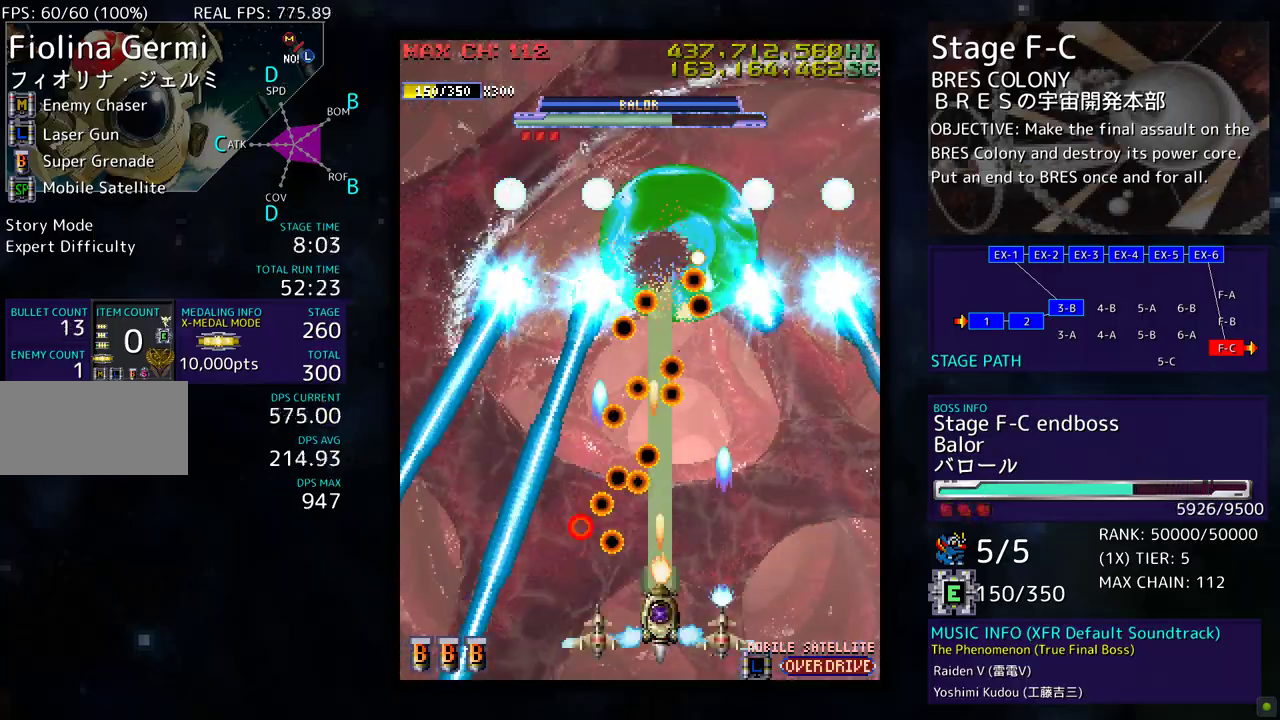
{"buttons": [], "events": [[83, "DPAD_DOWN", "down"], [83, "DPAD_RIGHT", "down"], [167, "DPAD_RIGHT", "up"], [183, "DPAD_DOWN", "up"], [283, "DPAD_RIGHT", "down"], [317, "DPAD_DOWN", "down"], [350, "DPAD_DOWN", "up"], [417, "DPAD_RIGHT", "up"]]}
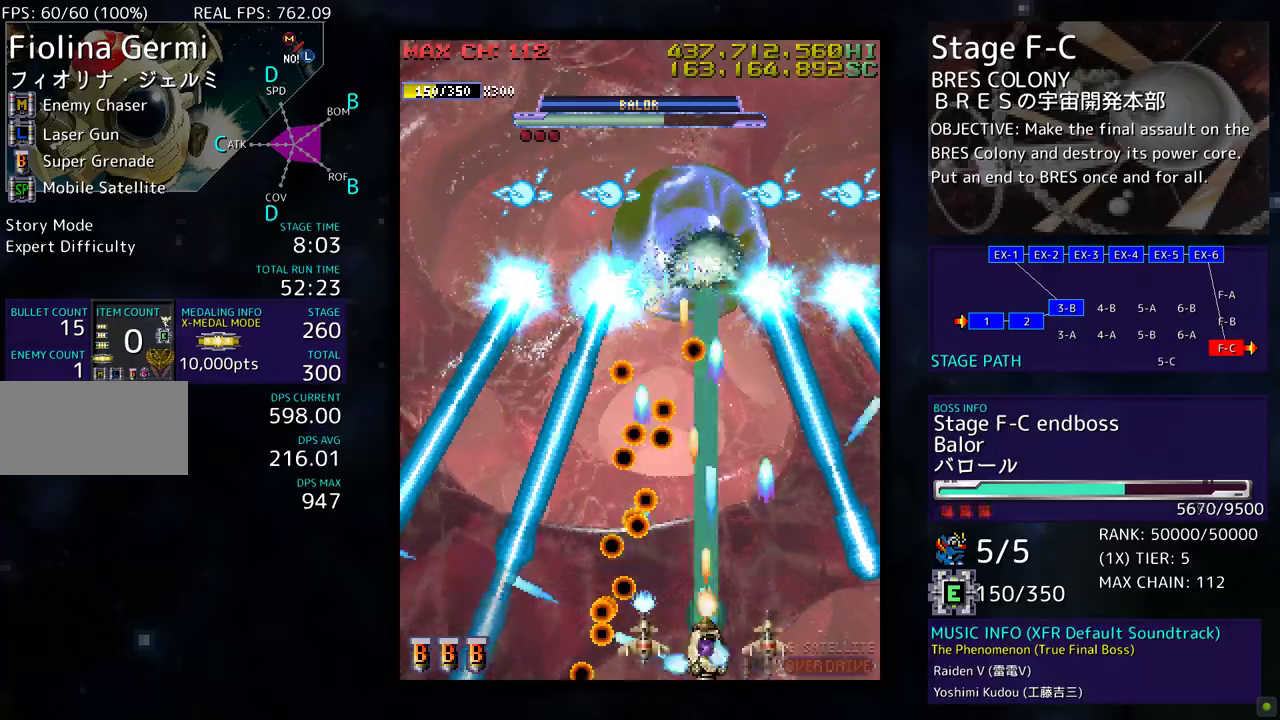
{"buttons": ["DPAD_UP"], "events": [[33, "DPAD_RIGHT", "down"], [133, "DPAD_RIGHT", "up"], [250, "DPAD_UP", "down"]]}
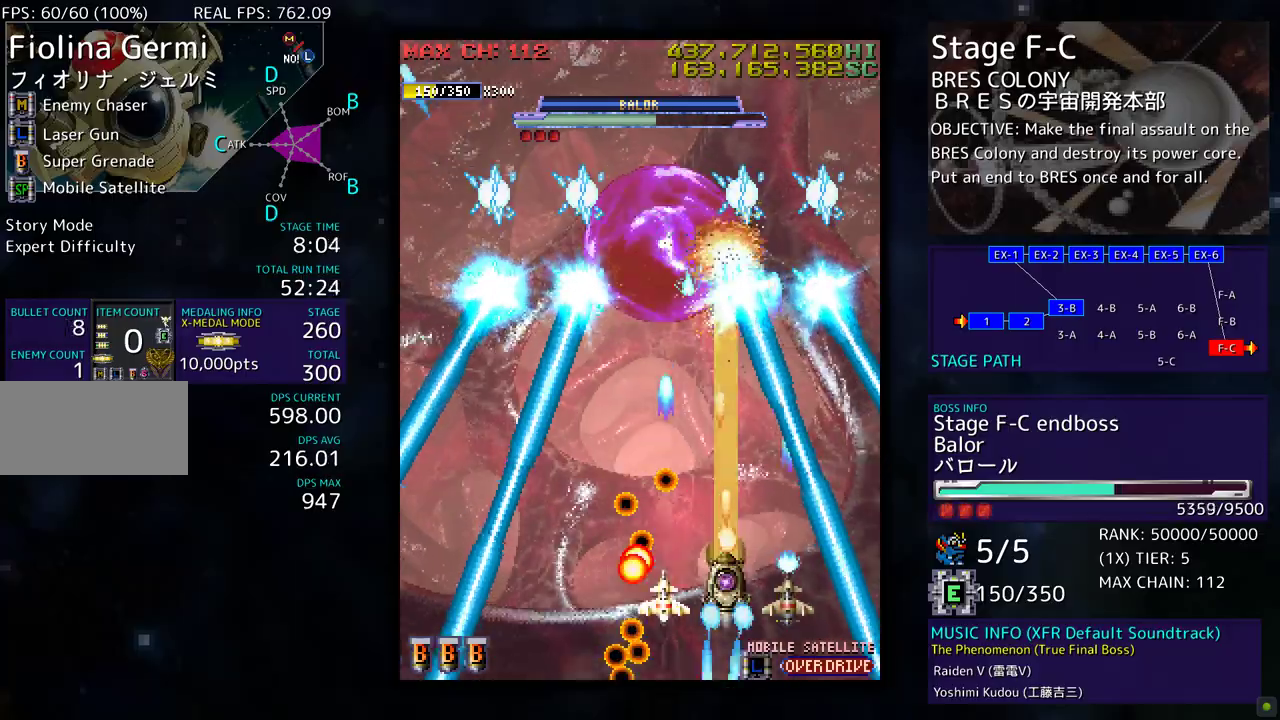
{"buttons": ["DPAD_DOWN"], "events": [[317, "DPAD_LEFT", "down"], [417, "DPAD_UP", "up"], [433, "DPAD_DOWN", "down"], [450, "DPAD_LEFT", "up"]]}
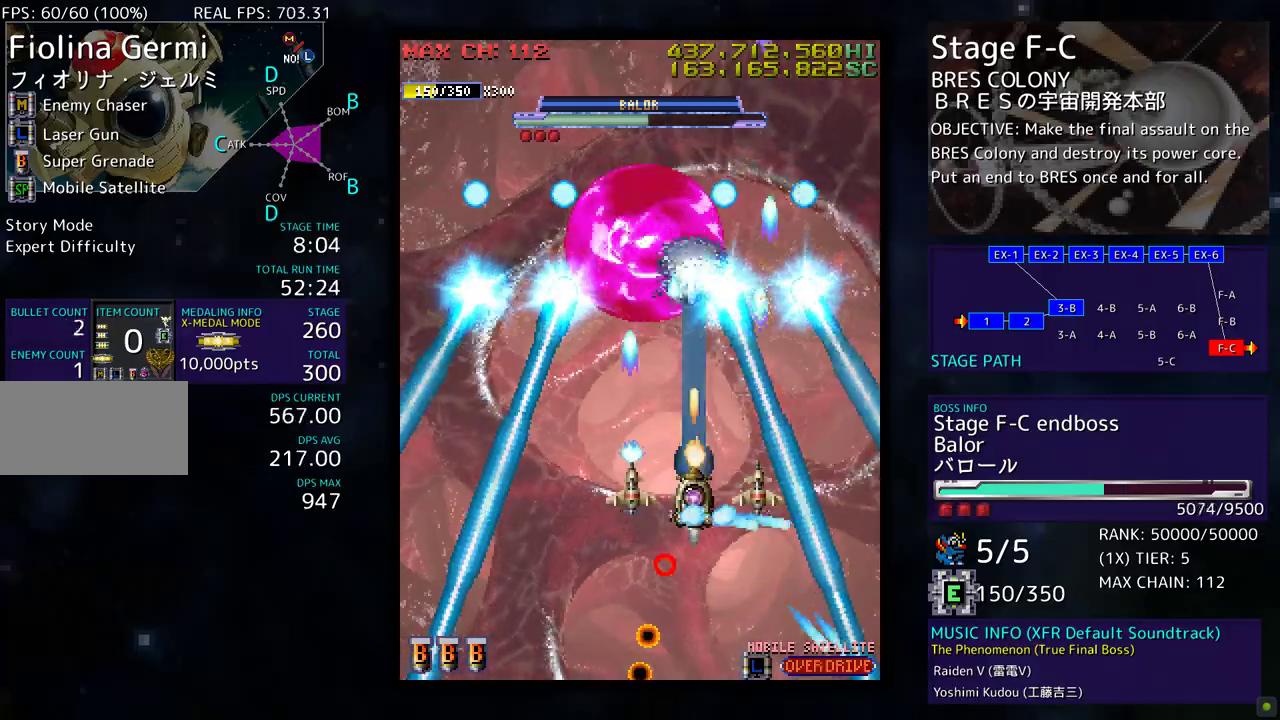
{"buttons": ["DPAD_DOWN", "DPAD_LEFT"], "events": [[383, "DPAD_LEFT", "down"], [467, "DPAD_DOWN", "up"], [500, "DPAD_DOWN", "down"]]}
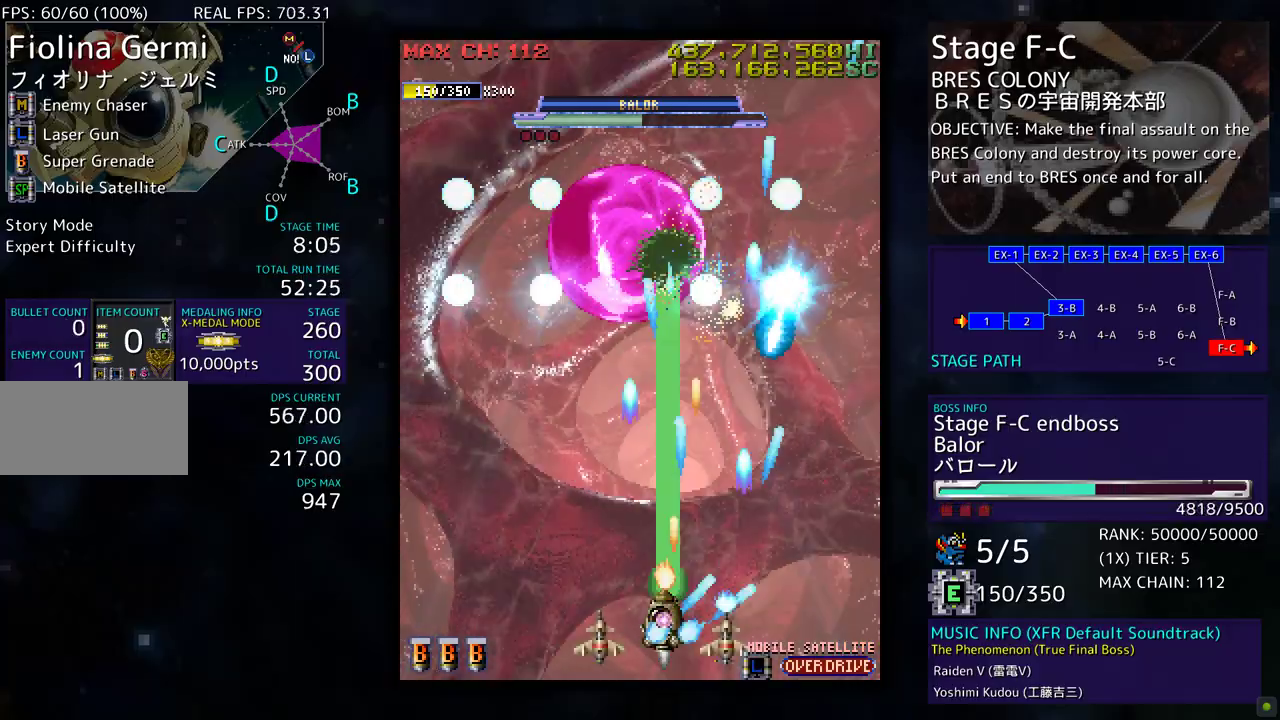
{"buttons": ["DPAD_LEFT"], "events": [[83, "DPAD_LEFT", "up"], [133, "DPAD_DOWN", "up"], [200, "DPAD_LEFT", "down"], [350, "DPAD_LEFT", "up"], [433, "DPAD_LEFT", "down"]]}
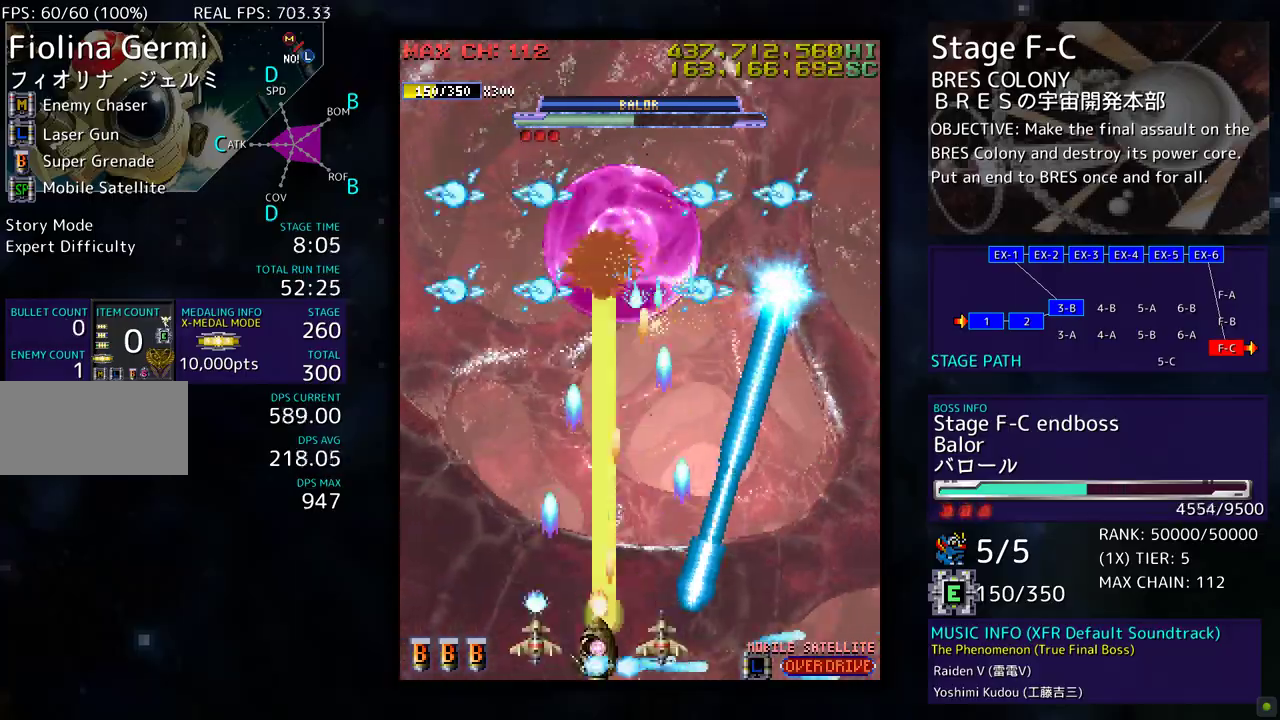
{"buttons": ["DPAD_DOWN", "DPAD_RIGHT"], "events": [[217, "DPAD_UP", "down"], [233, "DPAD_LEFT", "up"], [433, "DPAD_UP", "up"], [467, "DPAD_RIGHT", "down"], [500, "DPAD_DOWN", "down"]]}
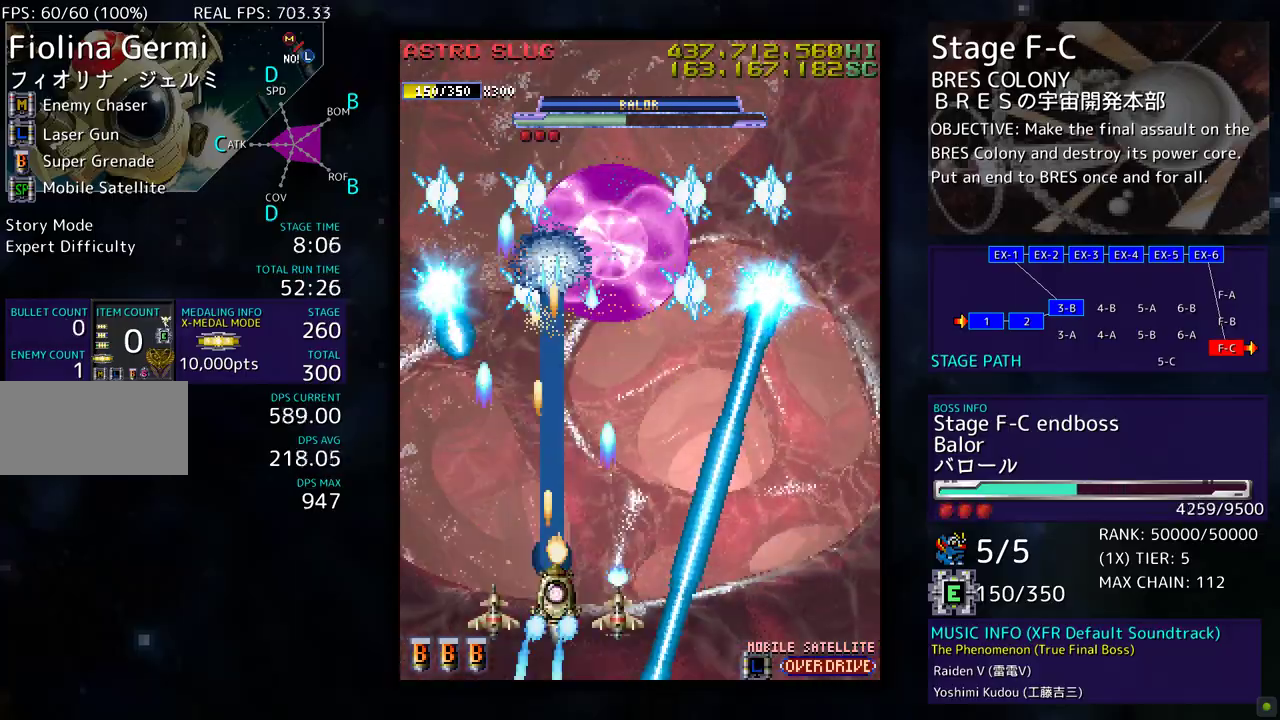
{"buttons": ["DPAD_UP"], "events": [[67, "DPAD_RIGHT", "up"], [100, "DPAD_DOWN", "up"], [317, "DPAD_RIGHT", "down"], [417, "DPAD_UP", "down"], [433, "DPAD_RIGHT", "up"]]}
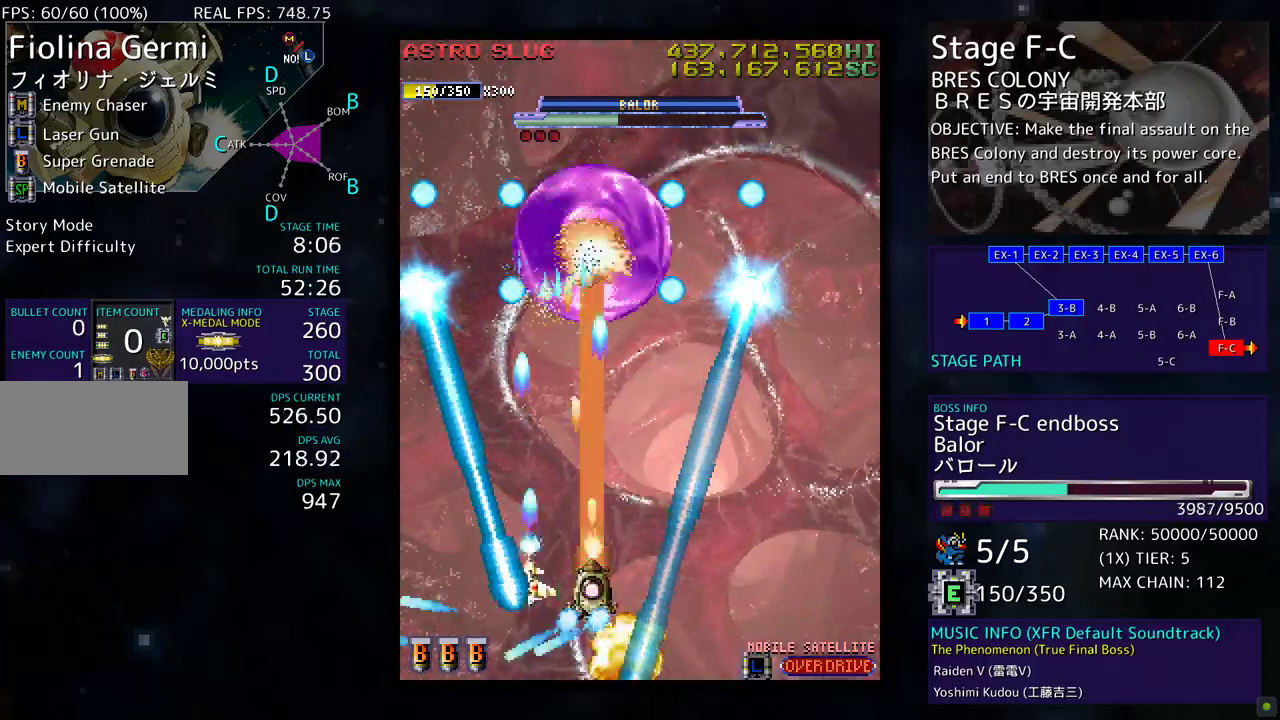
{"buttons": ["DPAD_DOWN", "DPAD_RIGHT"], "events": [[250, "DPAD_RIGHT", "down"], [267, "DPAD_UP", "up"], [300, "DPAD_DOWN", "down"], [317, "DPAD_RIGHT", "up"], [400, "DPAD_DOWN", "up"], [500, "DPAD_DOWN", "down"], [500, "DPAD_RIGHT", "down"]]}
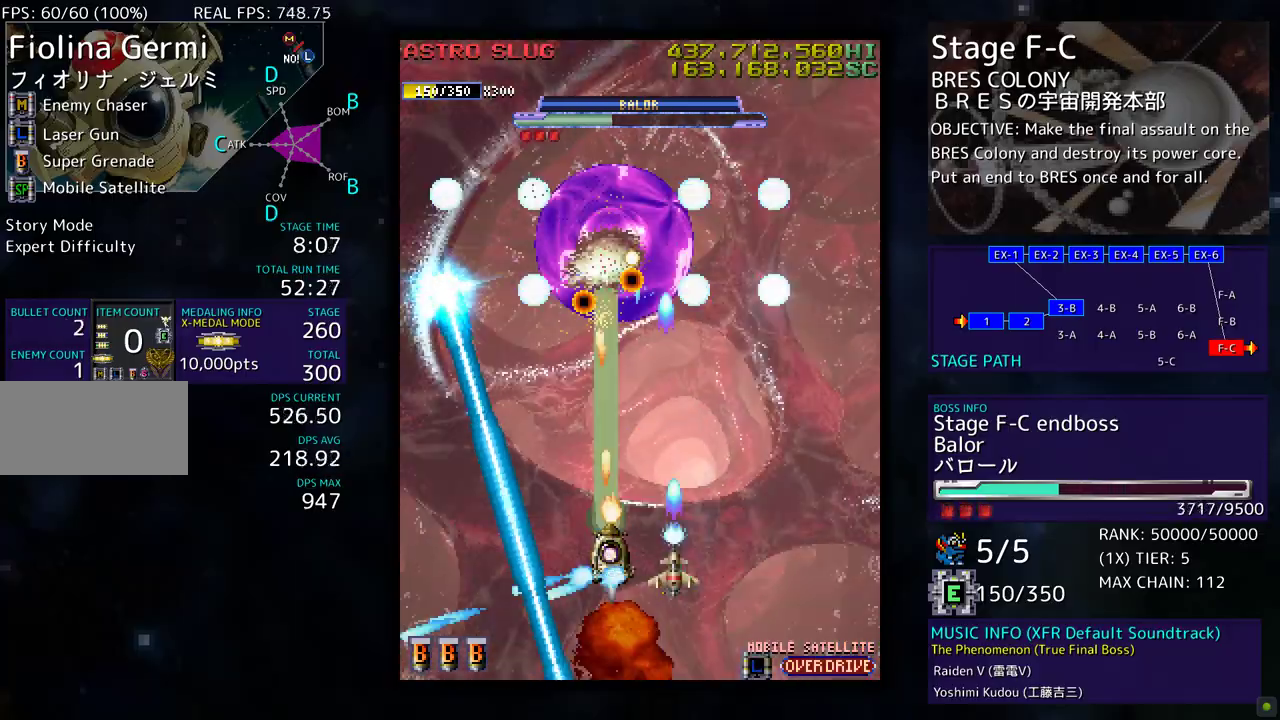
{"buttons": [], "events": [[100, "DPAD_RIGHT", "up"], [117, "DPAD_DOWN", "up"], [200, "DPAD_DOWN", "down"], [200, "DPAD_RIGHT", "down"], [317, "DPAD_RIGHT", "up"], [333, "DPAD_DOWN", "up"]]}
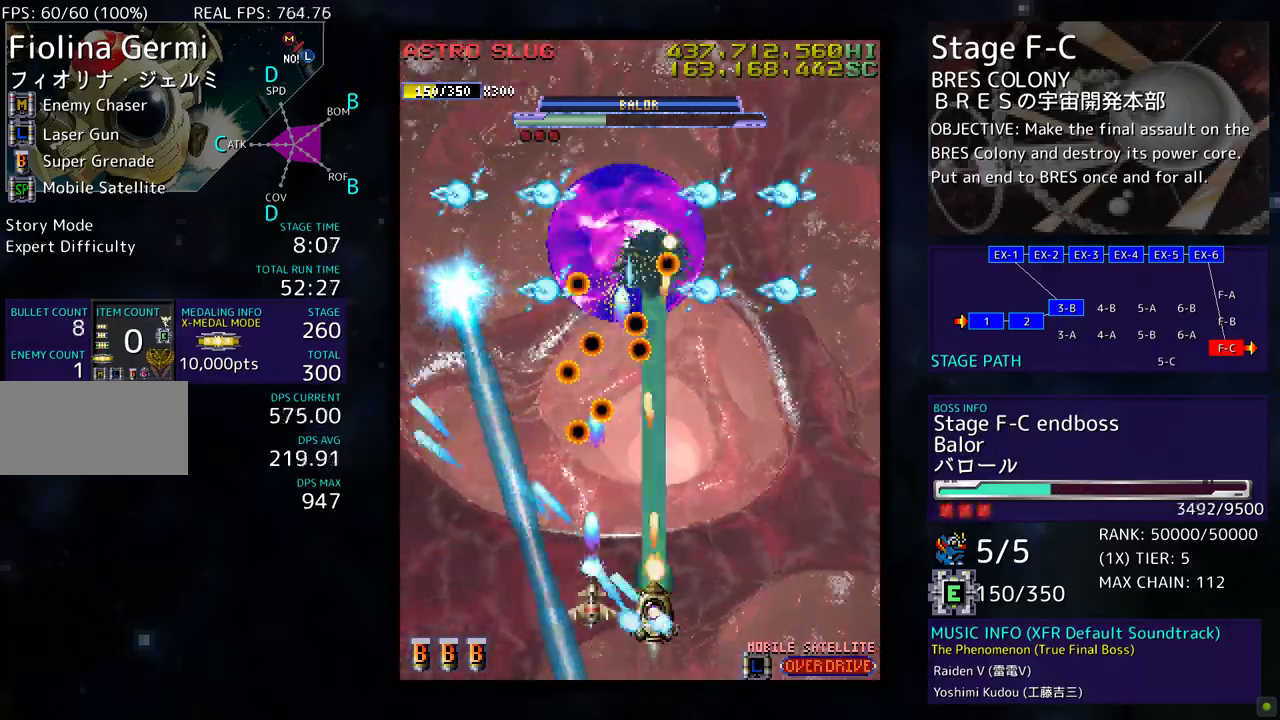
{"buttons": [], "events": [[17, "DPAD_DOWN", "down"], [17, "DPAD_RIGHT", "down"], [100, "DPAD_RIGHT", "up"], [167, "DPAD_DOWN", "up"], [350, "DPAD_DOWN", "down"], [350, "DPAD_RIGHT", "down"], [467, "DPAD_DOWN", "up"], [467, "DPAD_RIGHT", "up"]]}
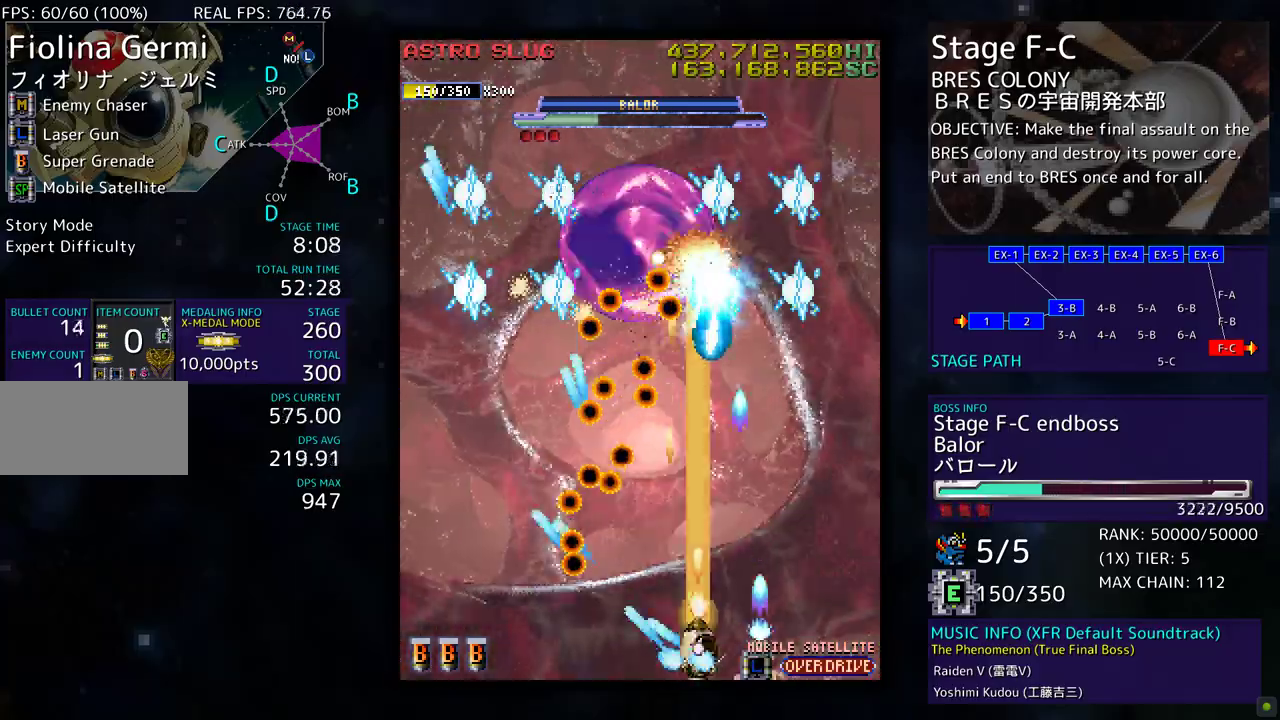
{"buttons": ["DPAD_RIGHT"], "events": [[133, "DPAD_RIGHT", "down"], [150, "DPAD_DOWN", "down"], [233, "DPAD_DOWN", "up"], [233, "DPAD_RIGHT", "up"], [367, "DPAD_DOWN", "down"], [367, "DPAD_RIGHT", "down"], [483, "DPAD_DOWN", "up"]]}
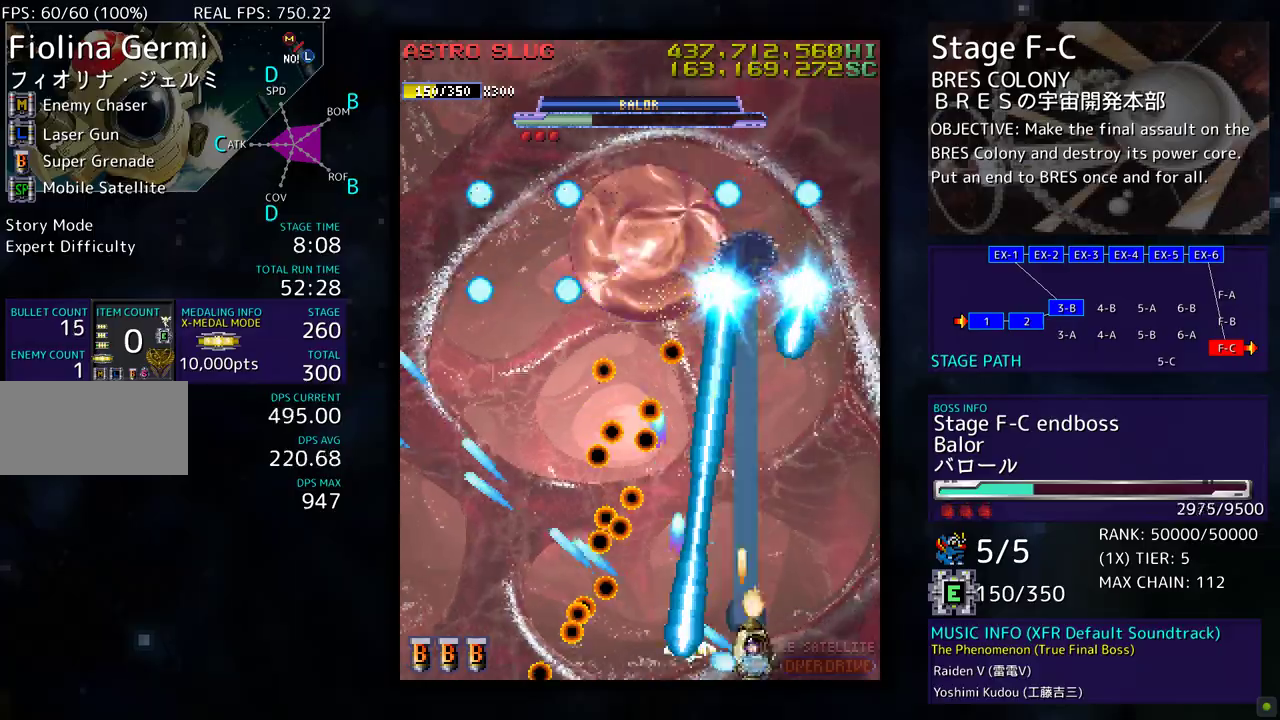
{"buttons": ["DPAD_RIGHT"], "events": [[83, "DPAD_RIGHT", "up"], [317, "DPAD_RIGHT", "down"]]}
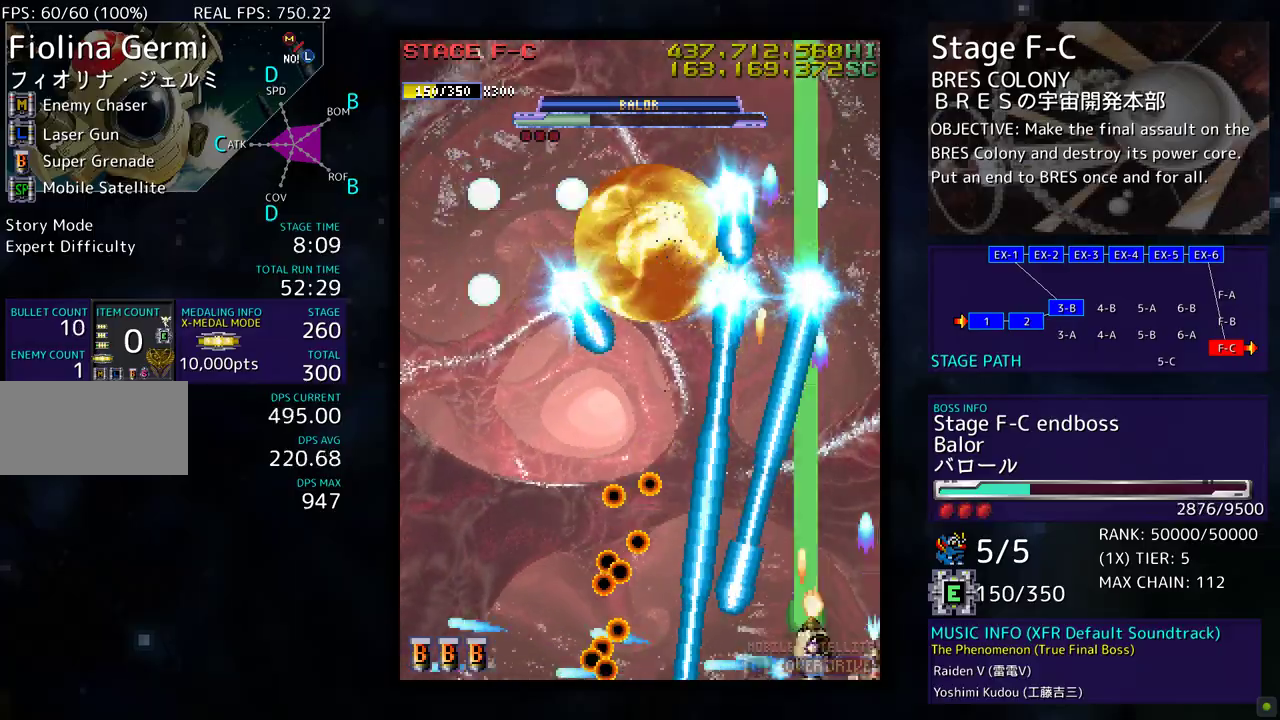
{"buttons": ["DPAD_UP"], "events": [[33, "DPAD_RIGHT", "up"], [317, "DPAD_DOWN", "down"], [317, "DPAD_RIGHT", "down"], [400, "DPAD_DOWN", "up"], [433, "DPAD_UP", "down"], [483, "DPAD_RIGHT", "up"]]}
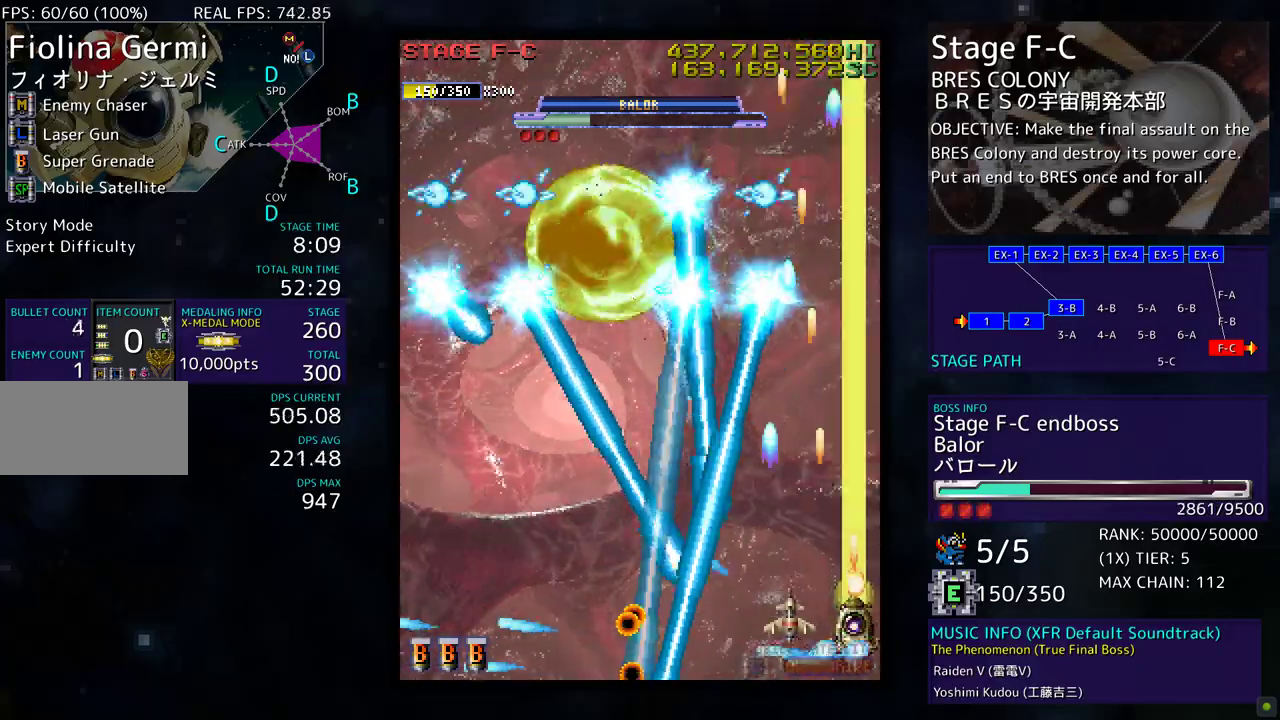
{"buttons": ["DPAD_UP"], "events": []}
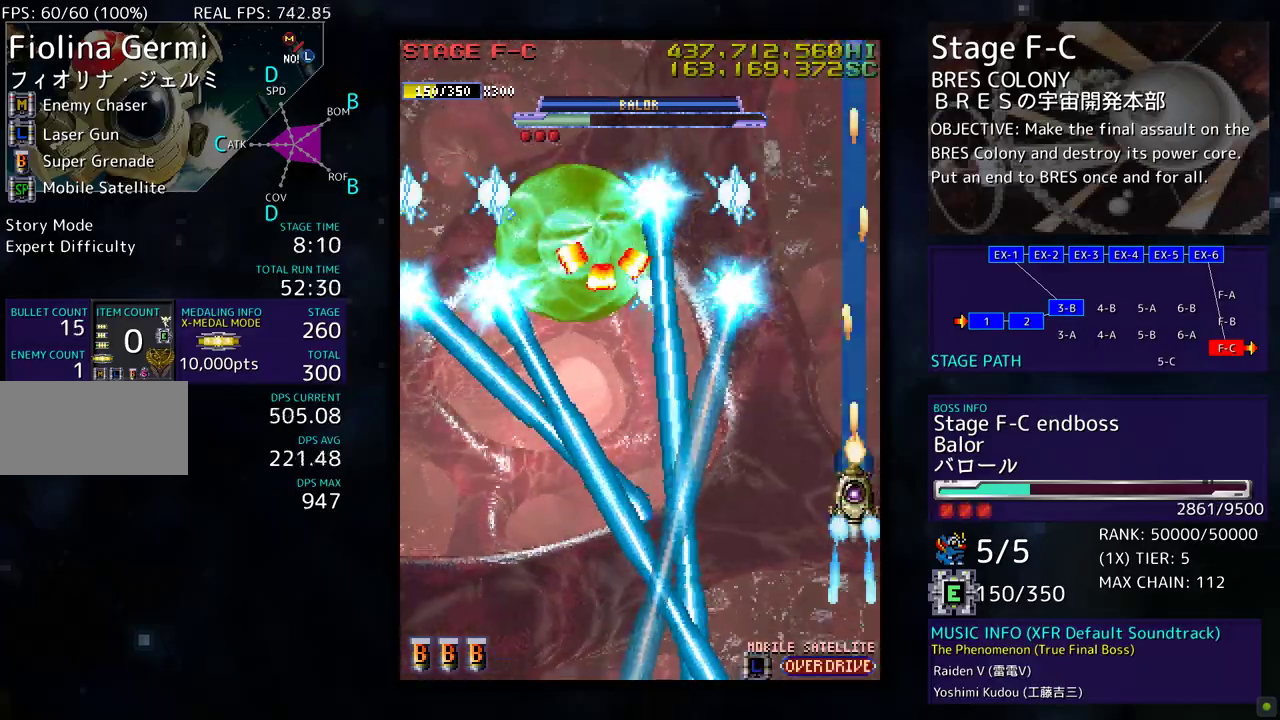
{"buttons": [], "events": [[100, "DPAD_UP", "up"], [133, "DPAD_DOWN", "down"], [267, "DPAD_DOWN", "up"], [333, "DPAD_LEFT", "down"], [450, "DPAD_LEFT", "up"]]}
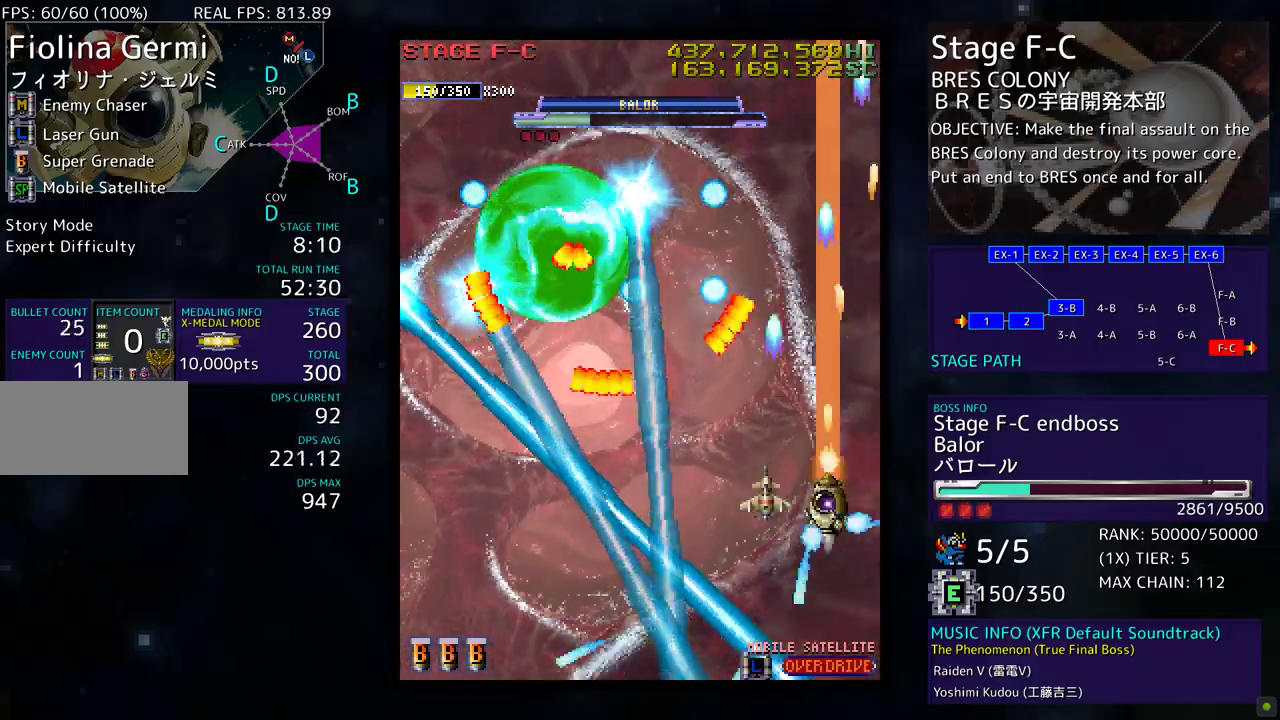
{"buttons": ["DPAD_UP", "DPAD_LEFT"], "events": [[133, "DPAD_DOWN", "down"], [250, "DPAD_DOWN", "up"], [417, "DPAD_LEFT", "down"], [433, "DPAD_UP", "down"]]}
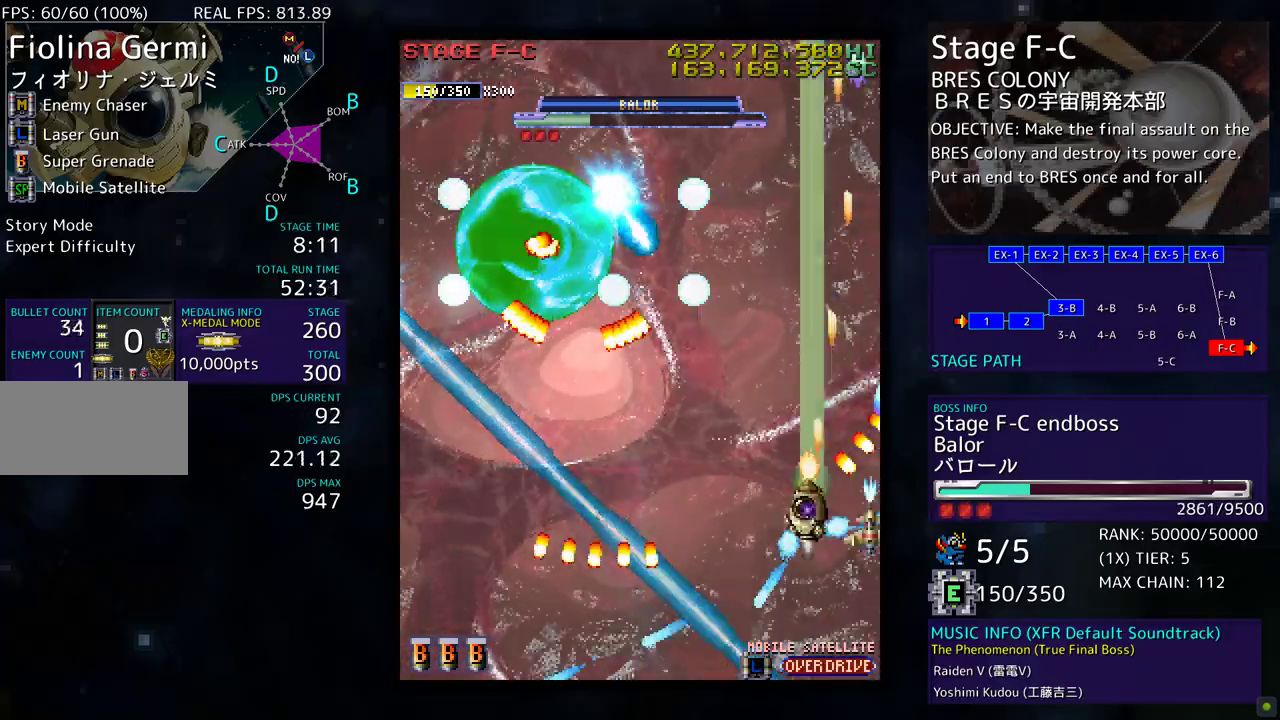
{"buttons": ["DPAD_DOWN", "DPAD_LEFT"], "events": [[100, "DPAD_UP", "up"], [167, "DPAD_DOWN", "down"]]}
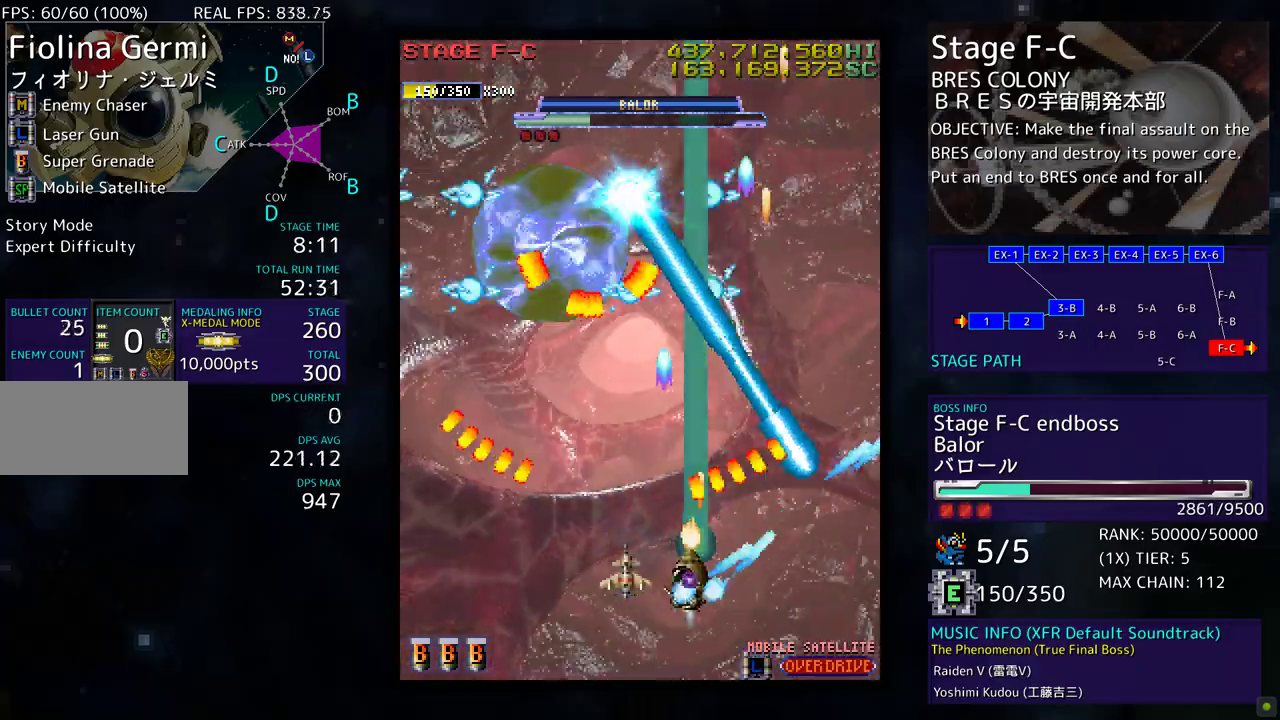
{"buttons": ["DPAD_DOWN", "DPAD_LEFT"], "events": [[67, "DPAD_DOWN", "up"], [133, "DPAD_UP", "down"], [267, "DPAD_UP", "up"], [317, "DPAD_DOWN", "down"], [333, "DPAD_LEFT", "up"], [383, "DPAD_RIGHT", "down"], [433, "DPAD_RIGHT", "up"], [483, "DPAD_LEFT", "down"]]}
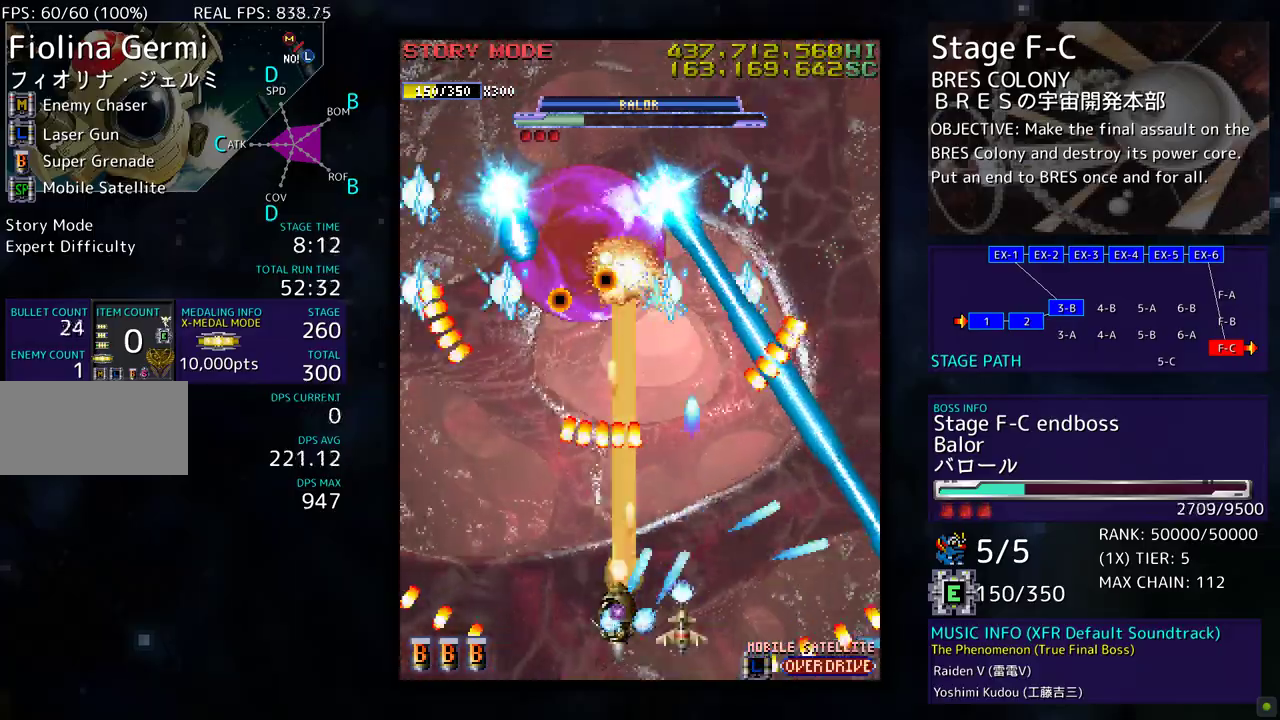
{"buttons": ["DPAD_UP"], "events": [[17, "DPAD_DOWN", "up"], [83, "DPAD_DOWN", "down"], [100, "DPAD_DOWN", "up"], [200, "DPAD_UP", "down"], [483, "DPAD_LEFT", "up"]]}
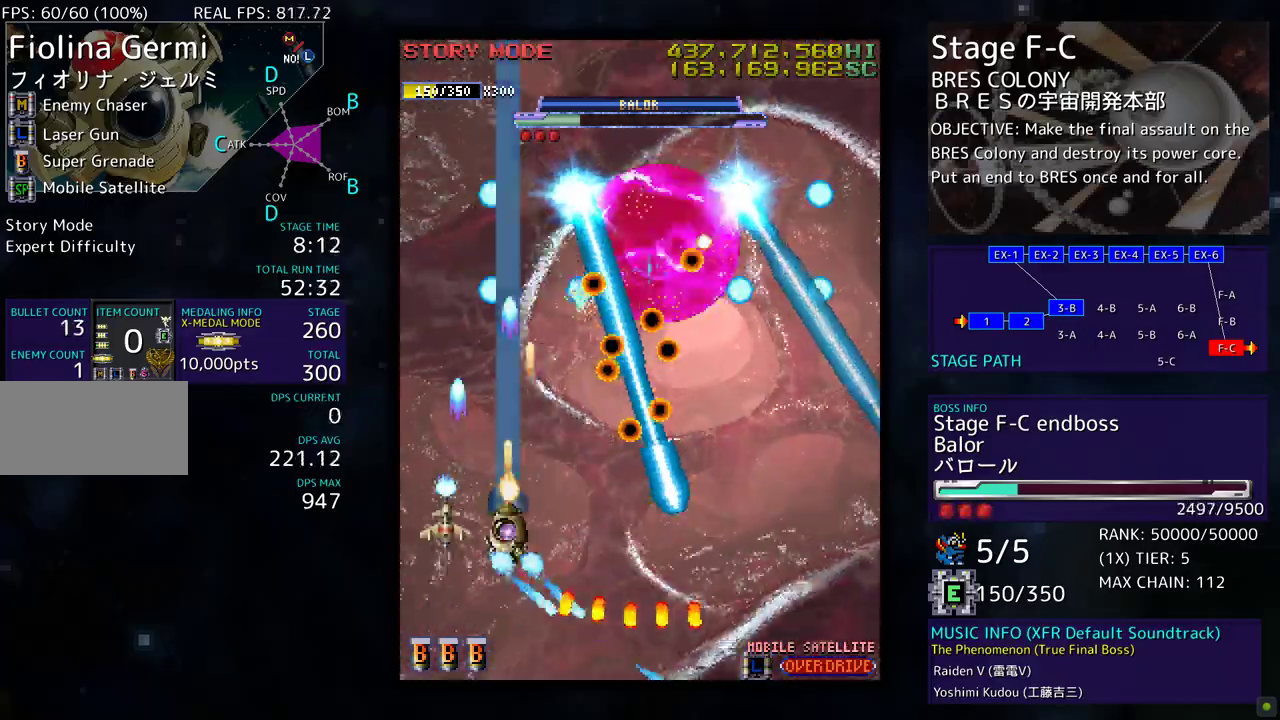
{"buttons": ["DPAD_DOWN"], "events": [[17, "DPAD_RIGHT", "down"], [50, "DPAD_UP", "up"], [117, "DPAD_DOWN", "down"], [300, "DPAD_RIGHT", "up"], [317, "DPAD_LEFT", "down"], [333, "DPAD_DOWN", "up"], [433, "DPAD_DOWN", "down"], [433, "DPAD_LEFT", "up"]]}
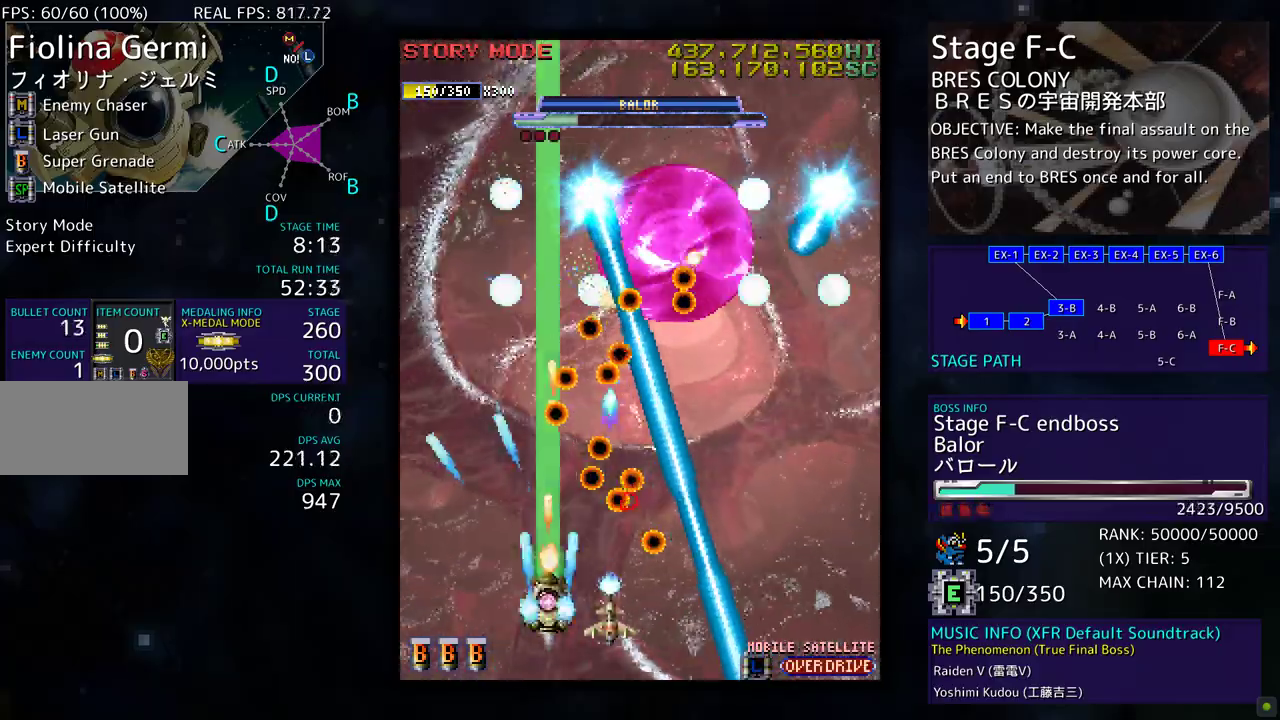
{"buttons": ["DPAD_UP", "DPAD_LEFT"], "events": [[67, "DPAD_DOWN", "up"], [100, "DPAD_DOWN", "down"], [133, "DPAD_LEFT", "down"], [217, "DPAD_DOWN", "up"], [250, "DPAD_DOWN", "down"], [317, "DPAD_DOWN", "up"], [433, "DPAD_UP", "down"]]}